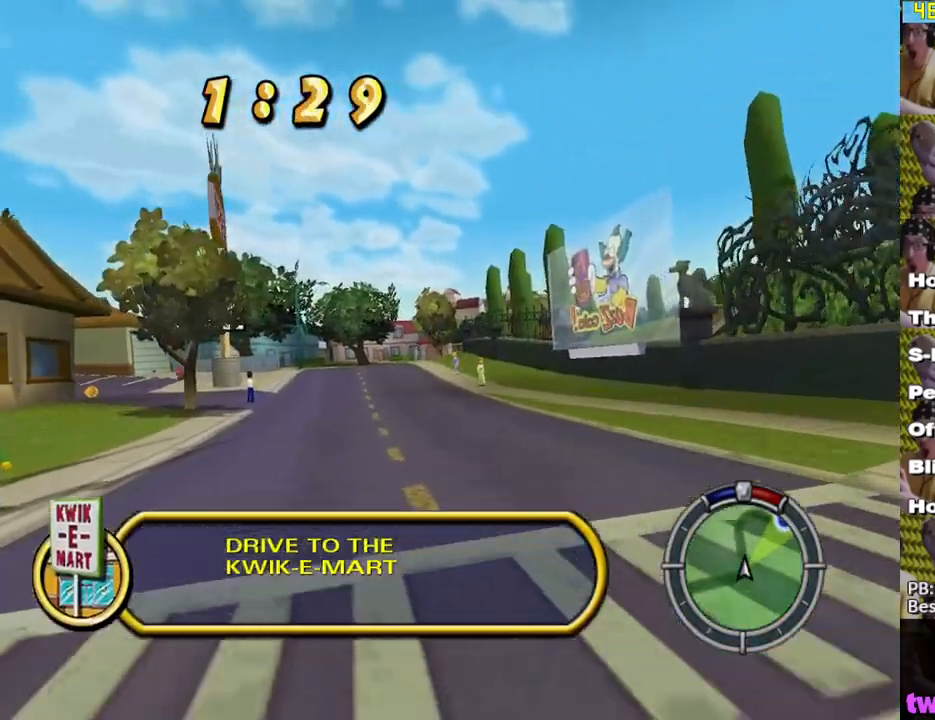
Gameplay with a controller (Xbox layout); each line is a JSON object with the inputs held at the frame after it. "events" lists button and stick changes between this image and that frame as [ms after this image, input, new state], when the widget could be followed in between.
{"buttons": ["X"], "left_stick": "center", "right_stick": "center", "events": []}
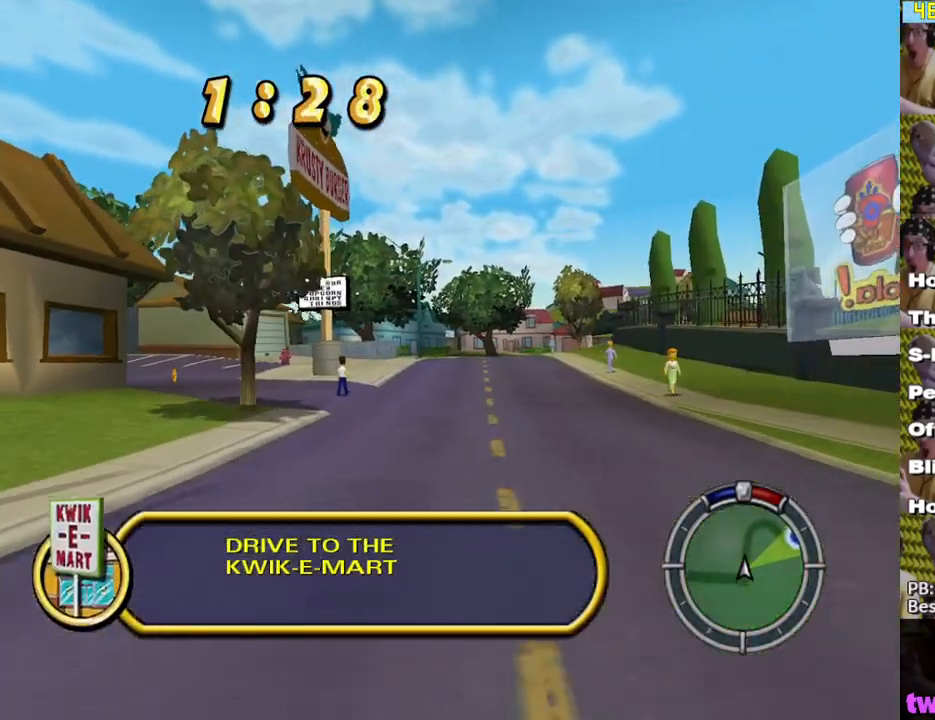
{"buttons": ["X"], "left_stick": "right", "right_stick": "center", "events": [[350, "left_stick", "right"]]}
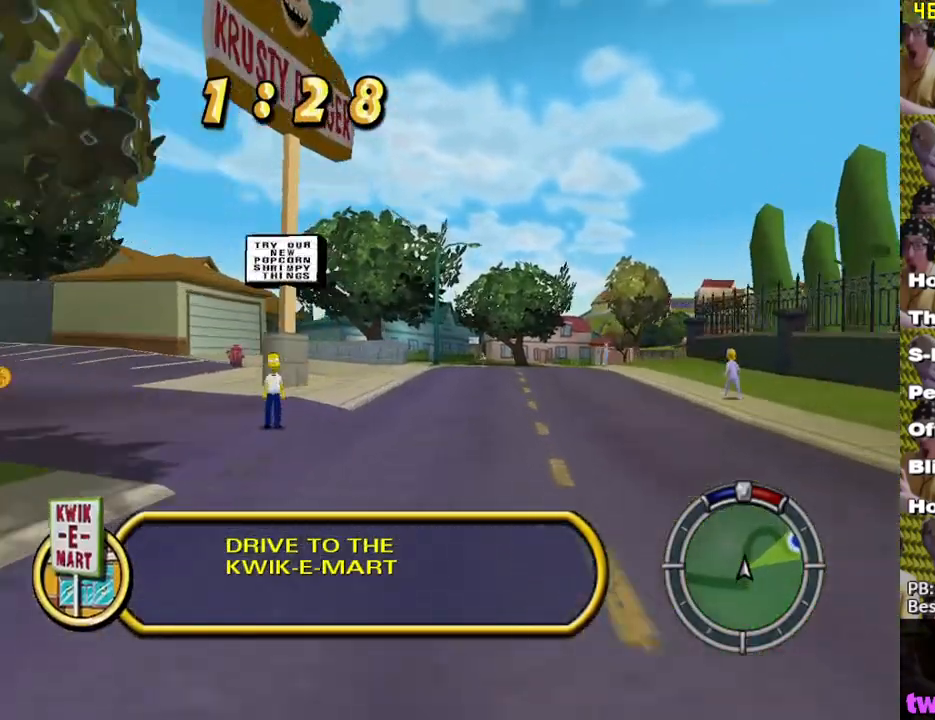
{"buttons": ["X"], "left_stick": "center", "right_stick": "center", "events": [[33, "left_stick", "center"], [283, "left_stick", "right"], [367, "right_stick", "down"], [383, "left_stick", "center"], [450, "right_stick", "center"]]}
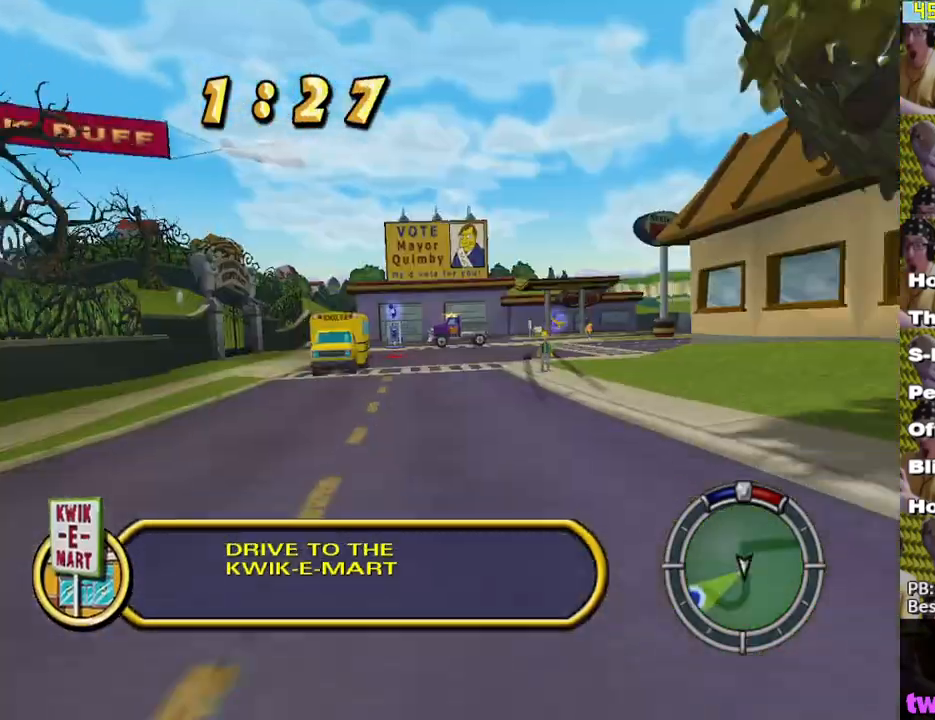
{"buttons": ["X"], "left_stick": "right", "right_stick": "center", "events": [[250, "left_stick", "right"]]}
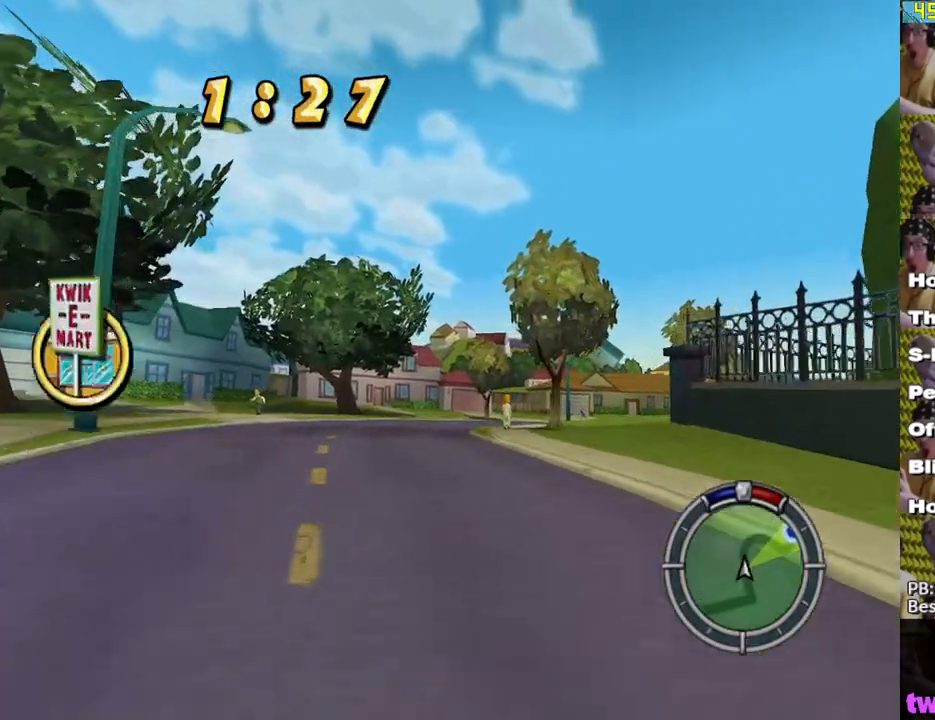
{"buttons": ["X"], "left_stick": "right", "right_stick": "center", "events": [[50, "left_stick", "center"], [133, "left_stick", "right"]]}
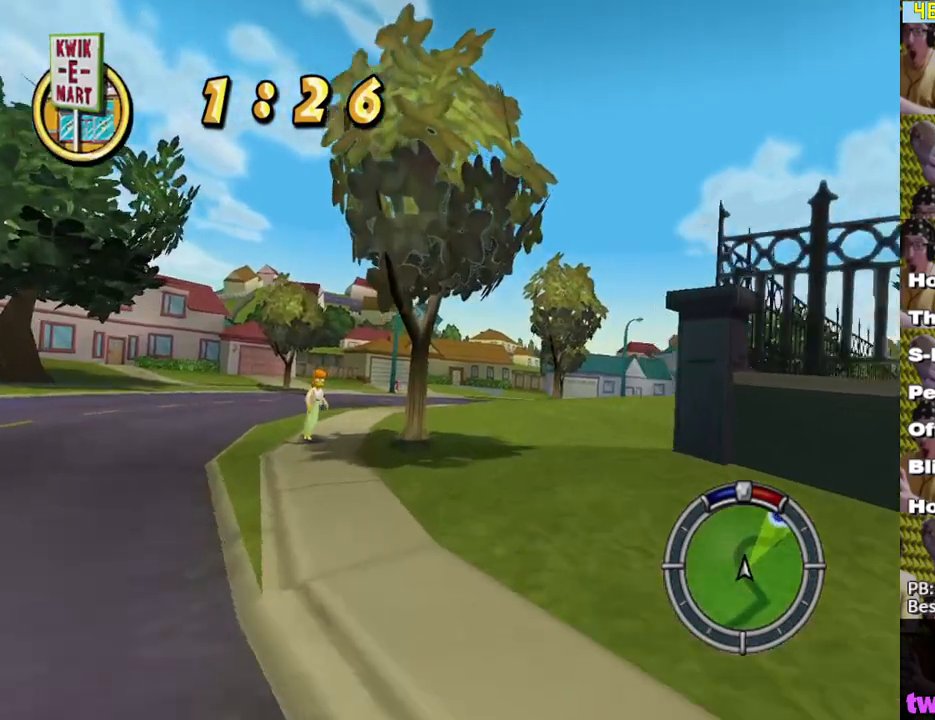
{"buttons": ["X"], "left_stick": "center", "right_stick": "center", "events": [[350, "X", "up"], [417, "X", "down"], [467, "left_stick", "center"]]}
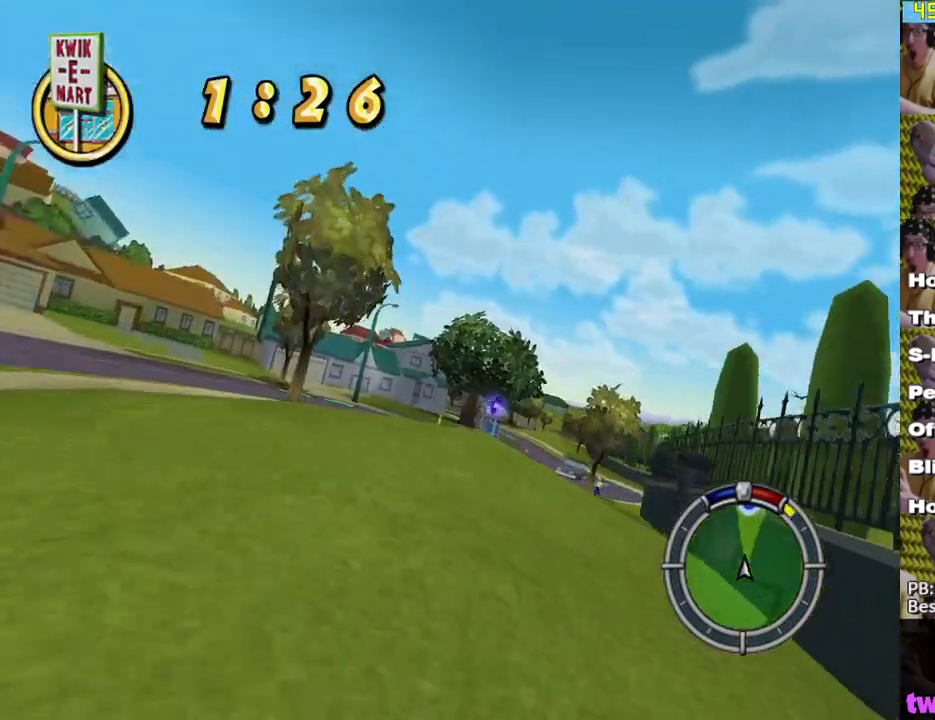
{"buttons": ["X"], "left_stick": "right", "right_stick": "center", "events": [[17, "X", "up"], [67, "X", "down"], [350, "left_stick", "right"]]}
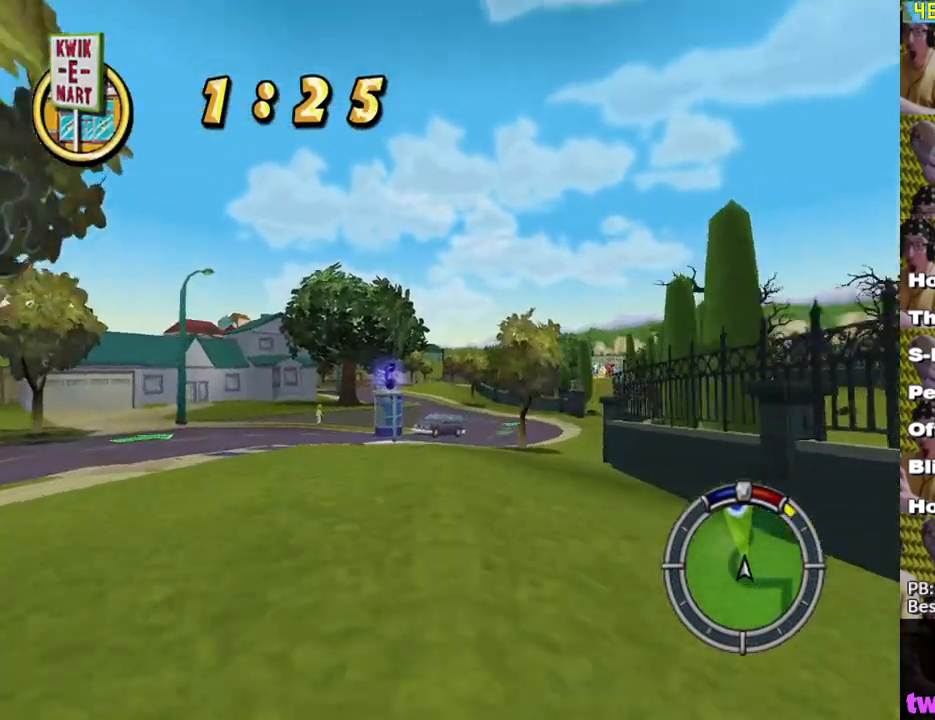
{"buttons": ["X"], "left_stick": "center", "right_stick": "center", "events": [[33, "left_stick", "center"], [183, "left_stick", "right"], [317, "left_stick", "center"]]}
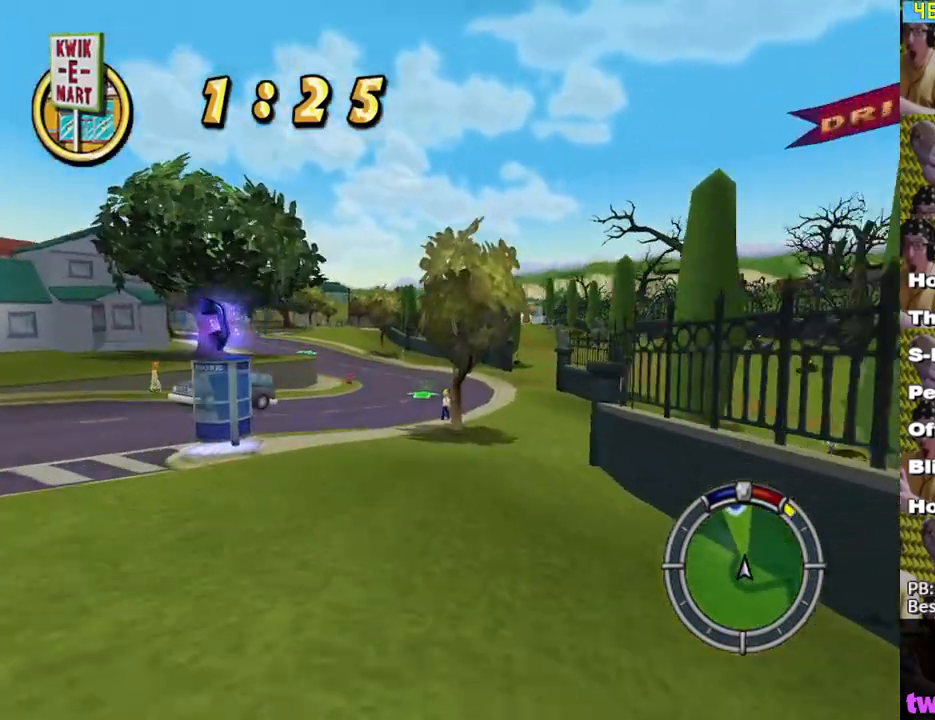
{"buttons": ["X"], "left_stick": "center", "right_stick": "center", "events": []}
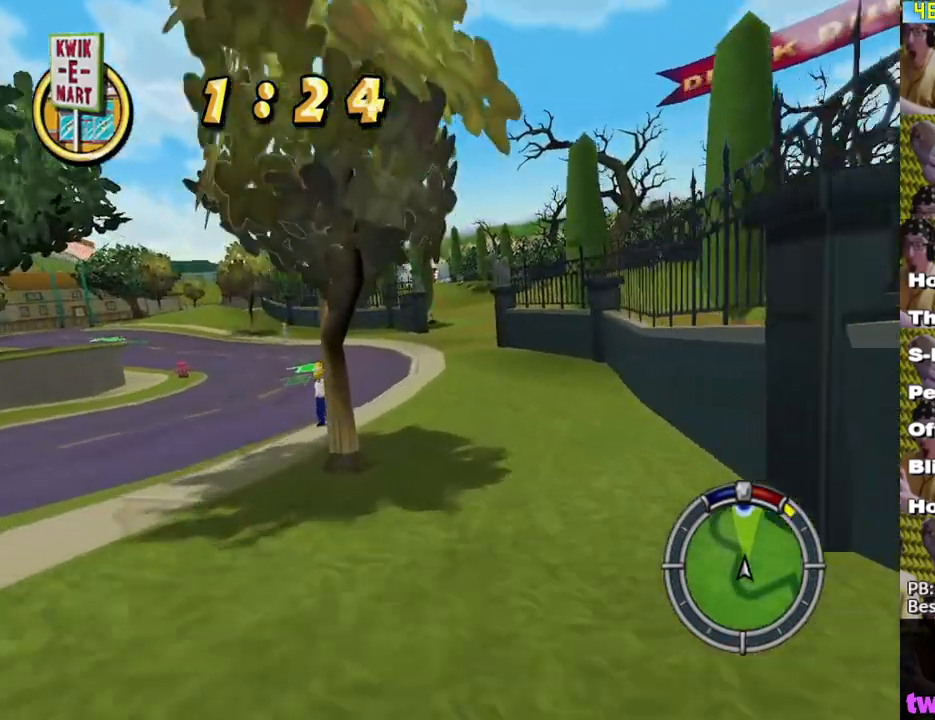
{"buttons": ["X"], "left_stick": "center", "right_stick": "center", "events": []}
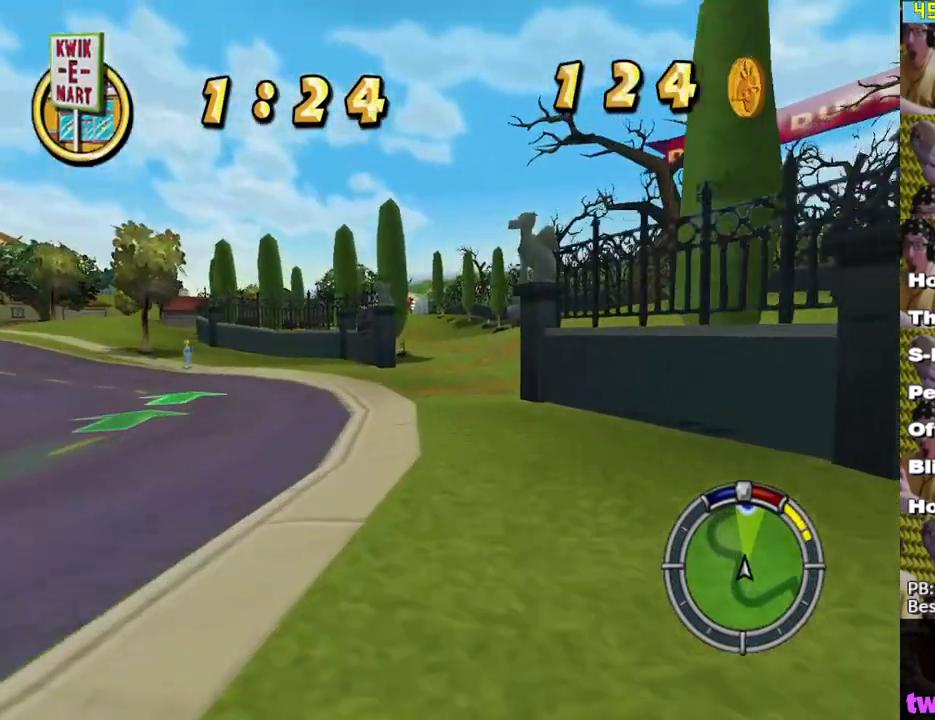
{"buttons": ["X"], "left_stick": "left", "right_stick": "center", "events": [[483, "left_stick", "left"]]}
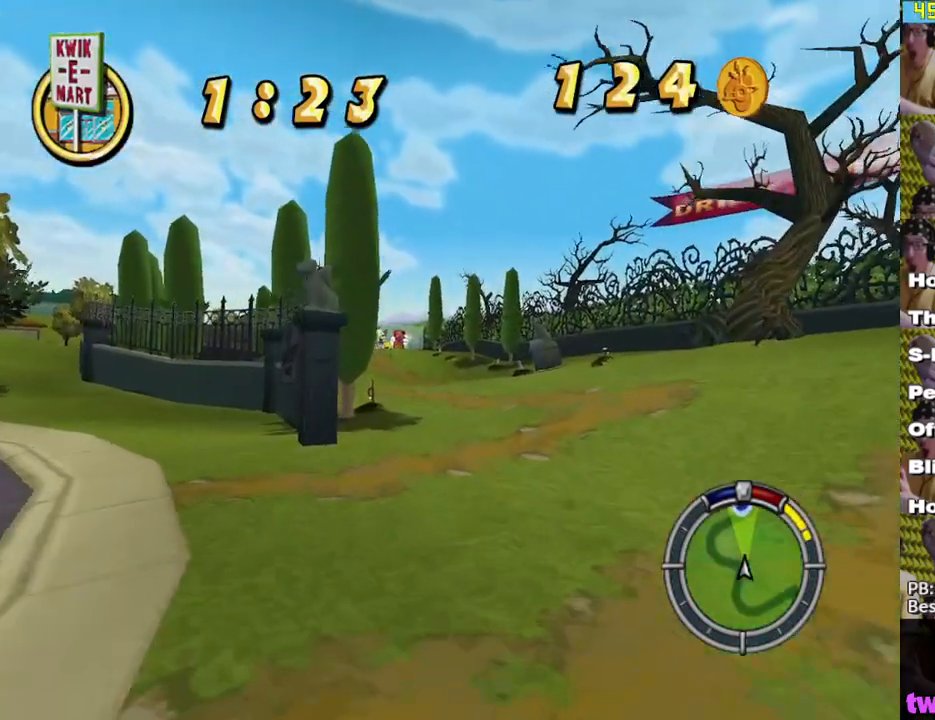
{"buttons": ["X"], "left_stick": "center", "right_stick": "center", "events": [[150, "left_stick", "center"]]}
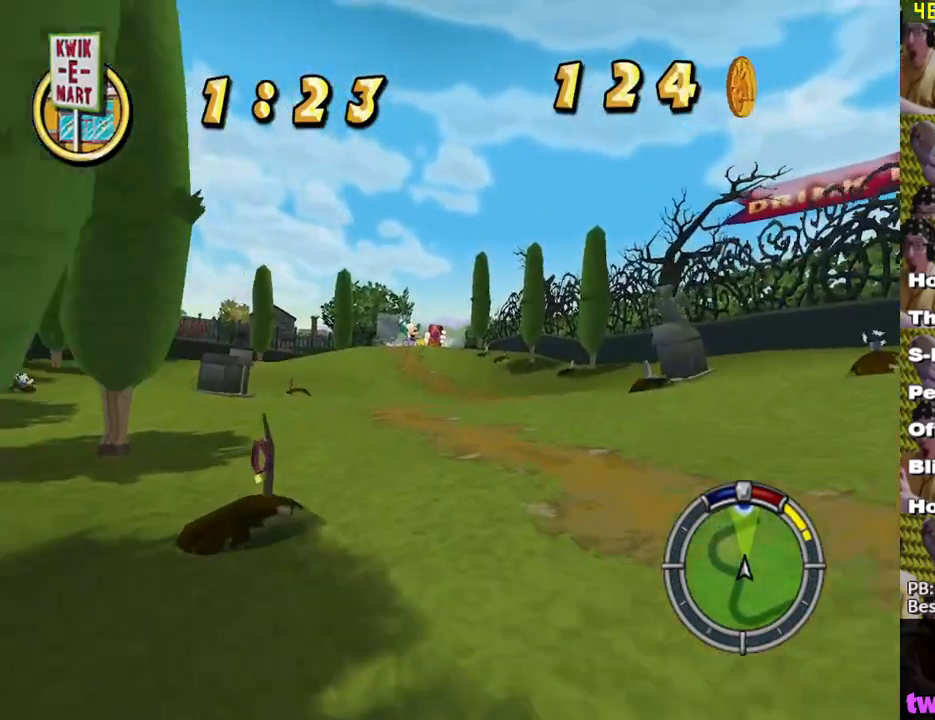
{"buttons": ["X"], "left_stick": "center", "right_stick": "center", "events": [[367, "left_stick", "right"], [500, "left_stick", "center"]]}
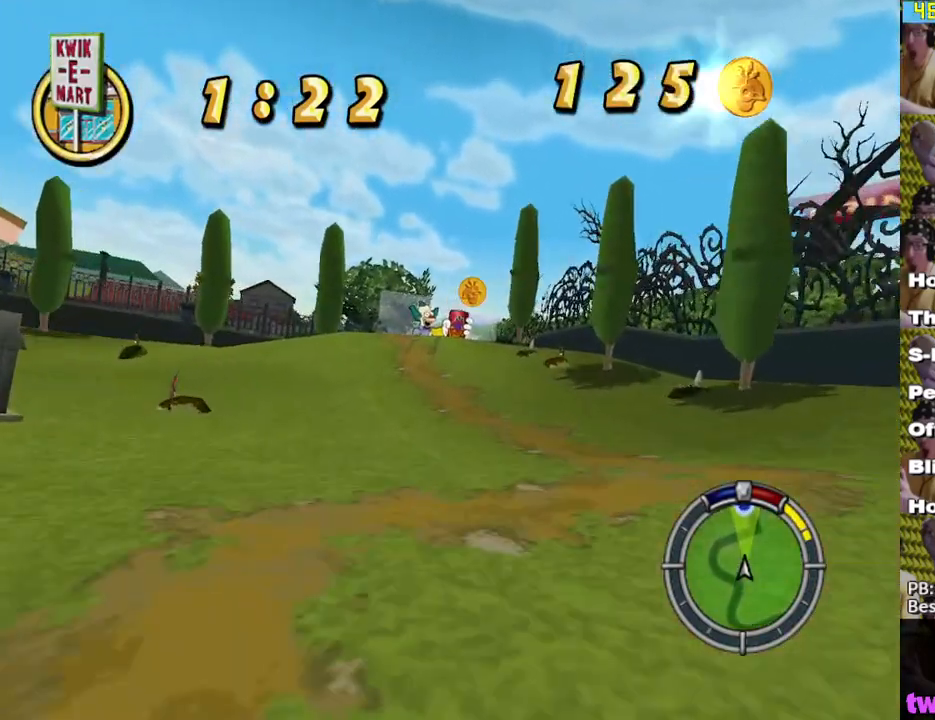
{"buttons": ["X"], "left_stick": "center", "right_stick": "center", "events": [[250, "left_stick", "left"], [383, "left_stick", "center"]]}
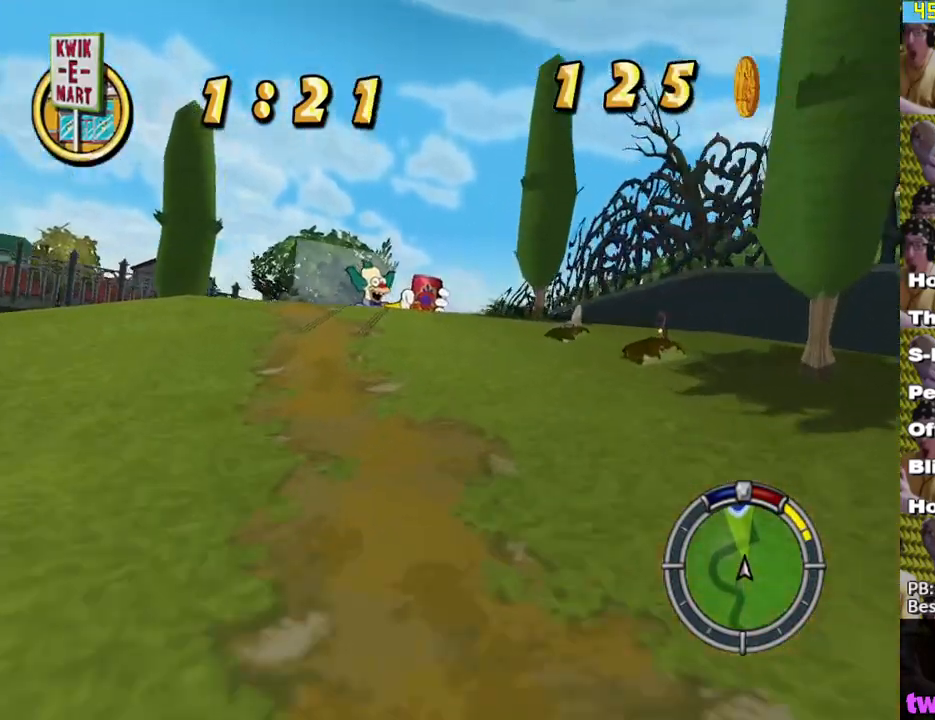
{"buttons": ["X"], "left_stick": "center", "right_stick": "center", "events": [[233, "left_stick", "left"], [350, "left_stick", "center"]]}
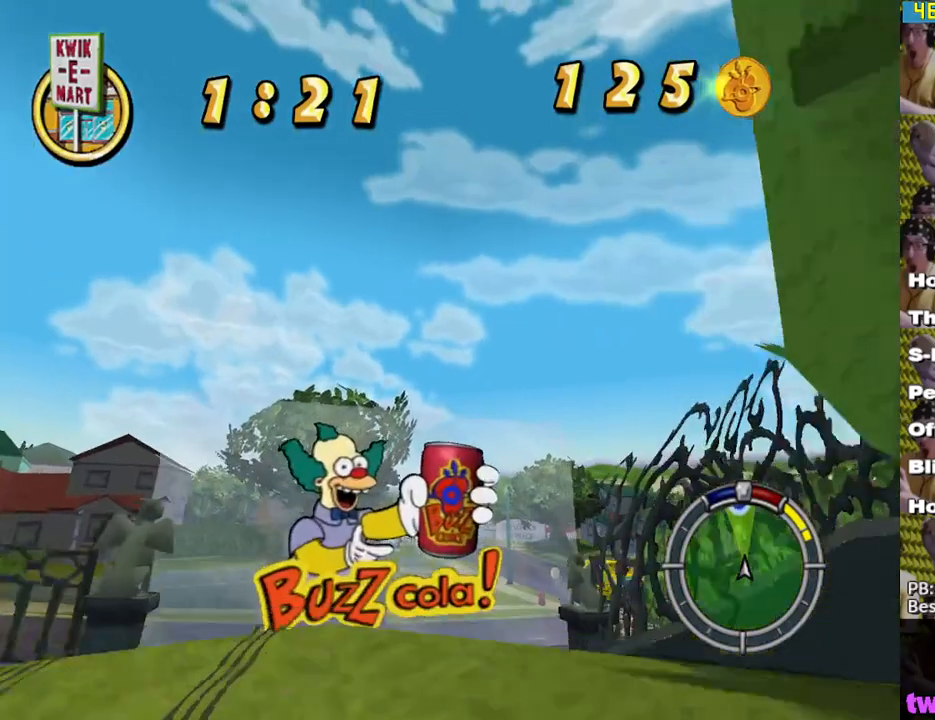
{"buttons": ["X"], "left_stick": "center", "right_stick": "center", "events": []}
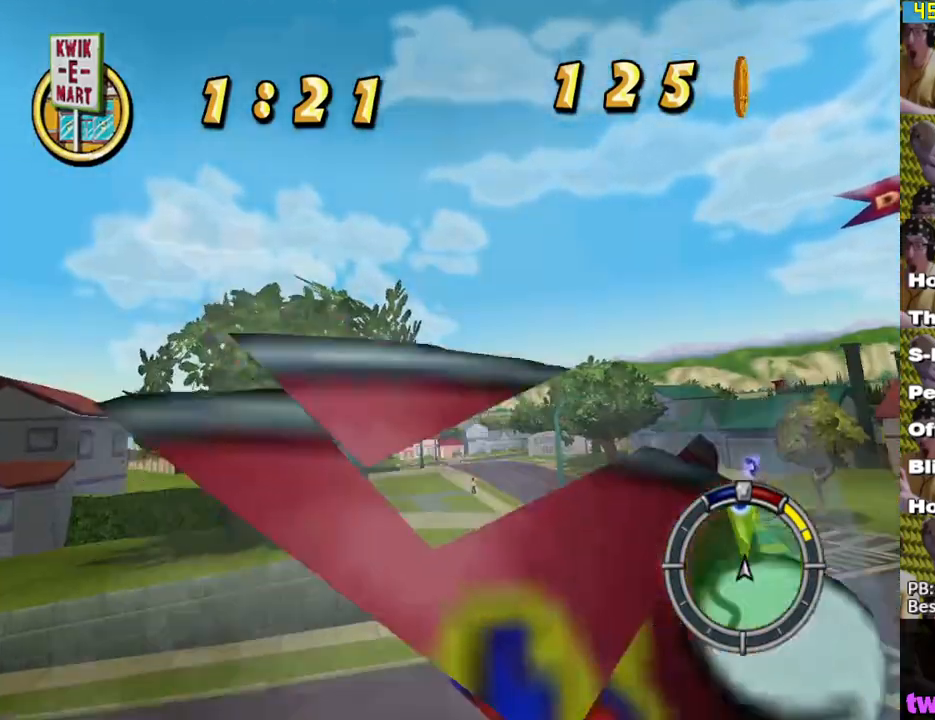
{"buttons": ["X"], "left_stick": "center", "right_stick": "center", "events": []}
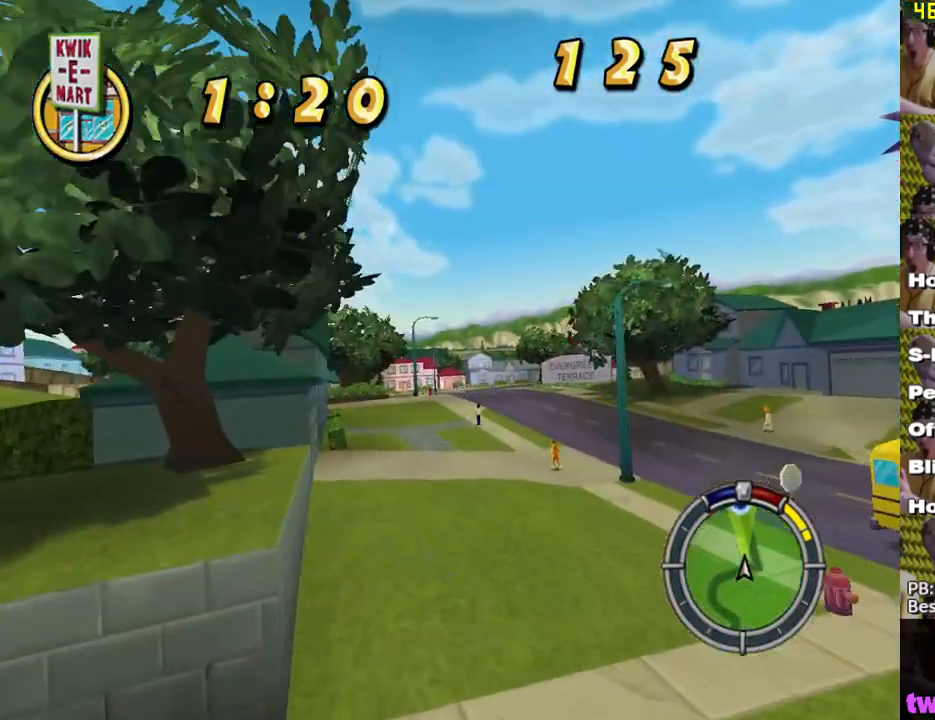
{"buttons": ["X"], "left_stick": "center", "right_stick": "center", "events": [[283, "right_stick", "down"], [383, "right_stick", "center"]]}
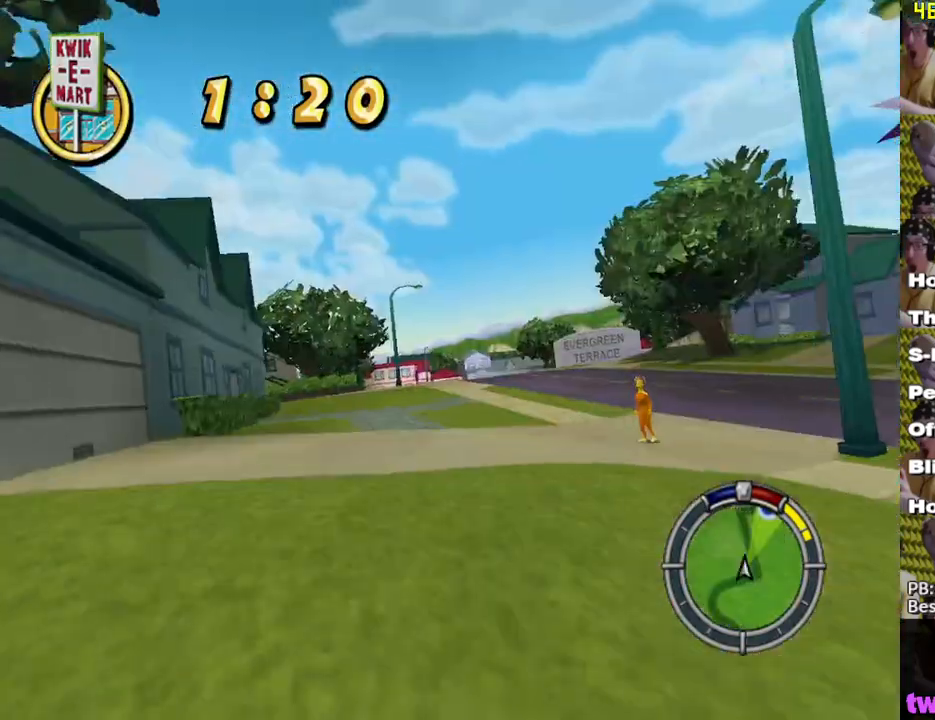
{"buttons": ["X"], "left_stick": "center", "right_stick": "center", "events": []}
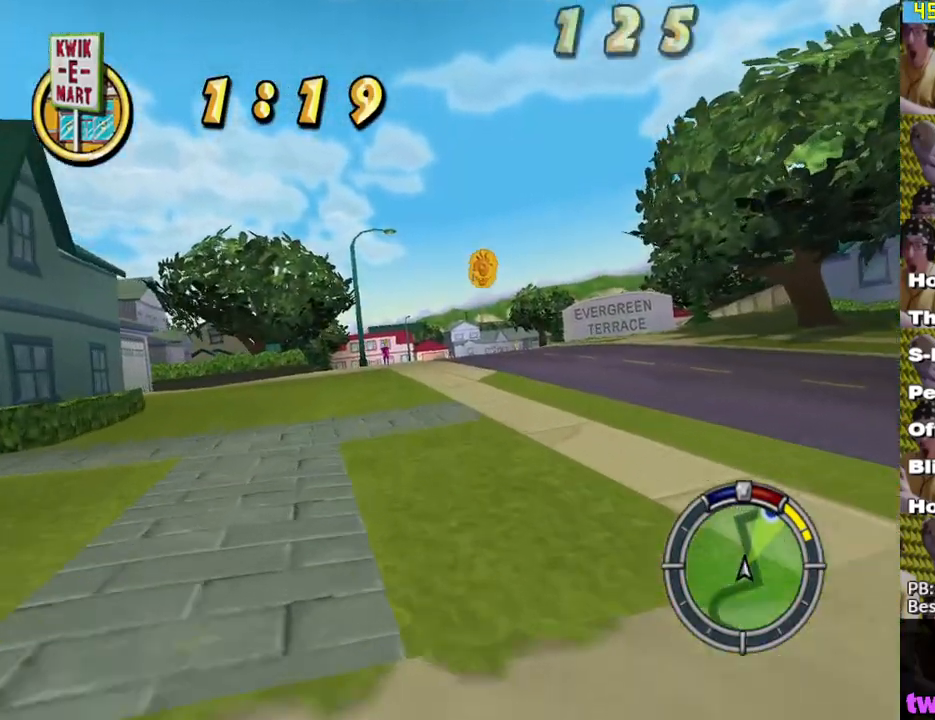
{"buttons": ["X"], "left_stick": "center", "right_stick": "center", "events": []}
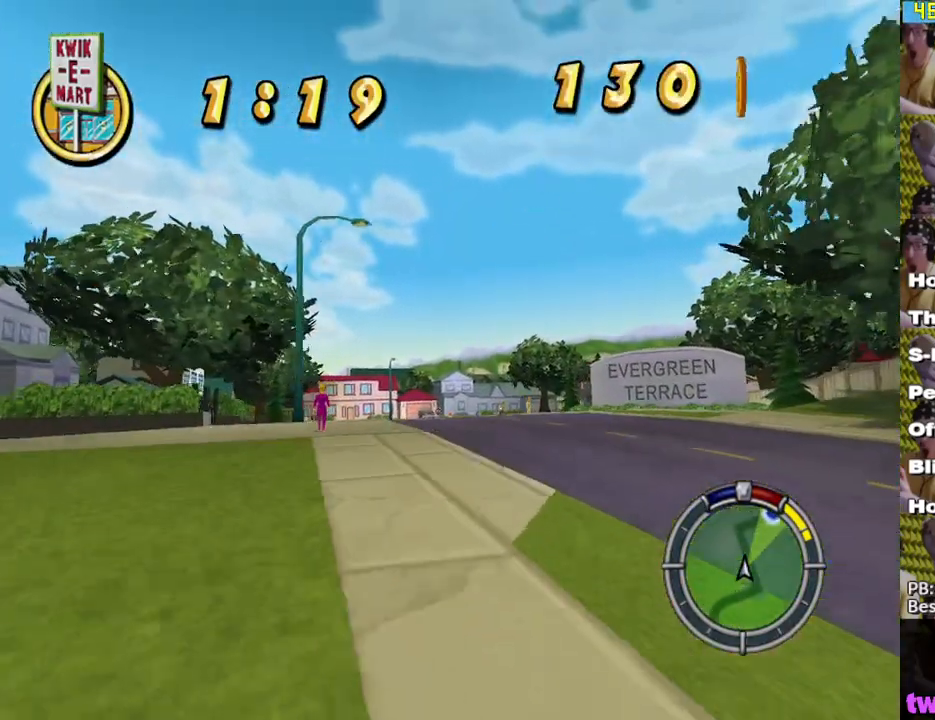
{"buttons": ["X"], "left_stick": "center", "right_stick": "center", "events": [[217, "left_stick", "right"], [400, "left_stick", "center"]]}
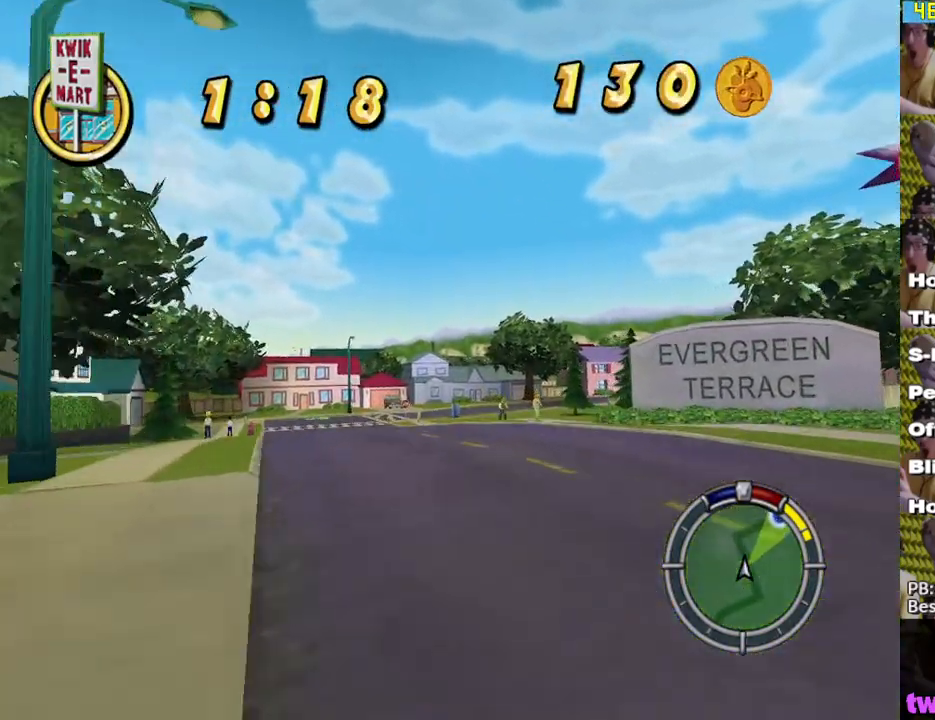
{"buttons": ["X"], "left_stick": "right", "right_stick": "center", "events": [[17, "right_stick", "down"], [67, "right_stick", "center"], [317, "right_stick", "down"], [400, "left_stick", "right"], [400, "right_stick", "center"]]}
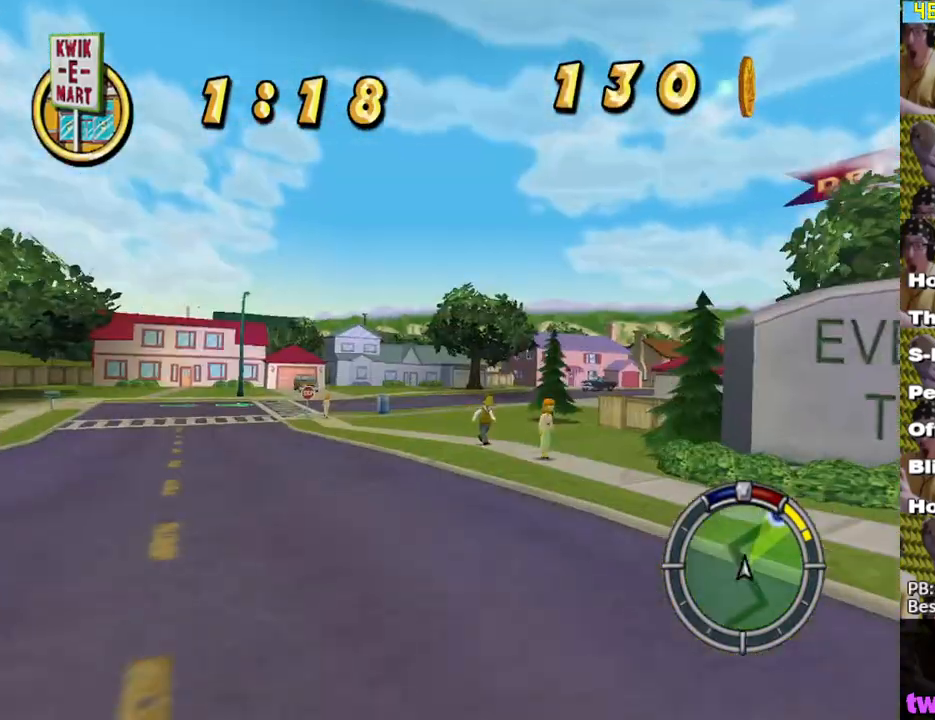
{"buttons": ["X"], "left_stick": "right", "right_stick": "center", "events": [[167, "left_stick", "center"], [467, "left_stick", "right"]]}
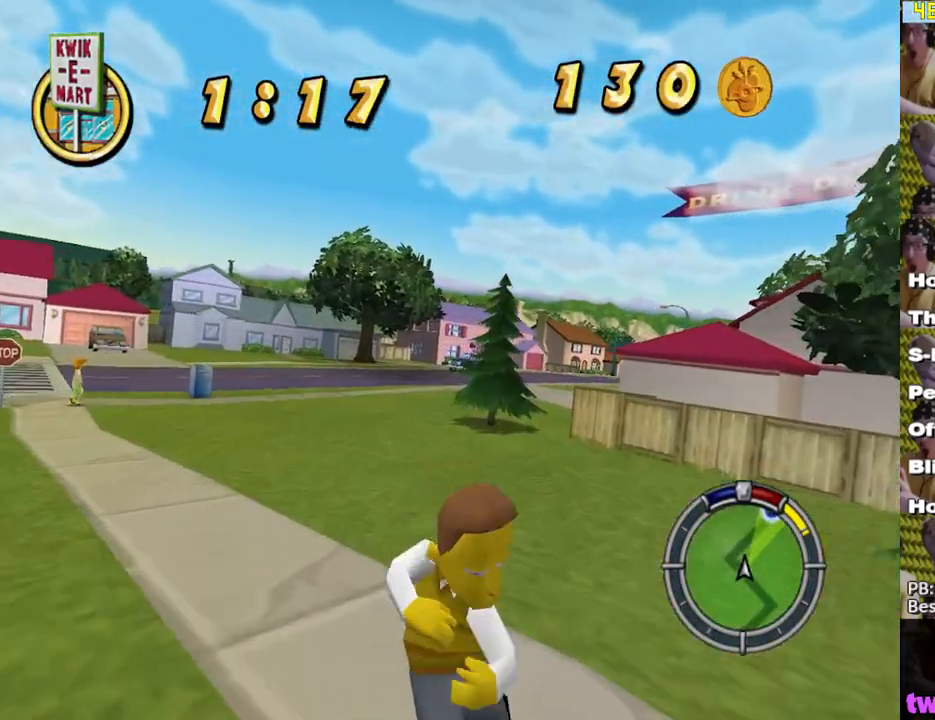
{"buttons": ["X"], "left_stick": "right", "right_stick": "center", "events": [[83, "left_stick", "center"], [483, "left_stick", "right"]]}
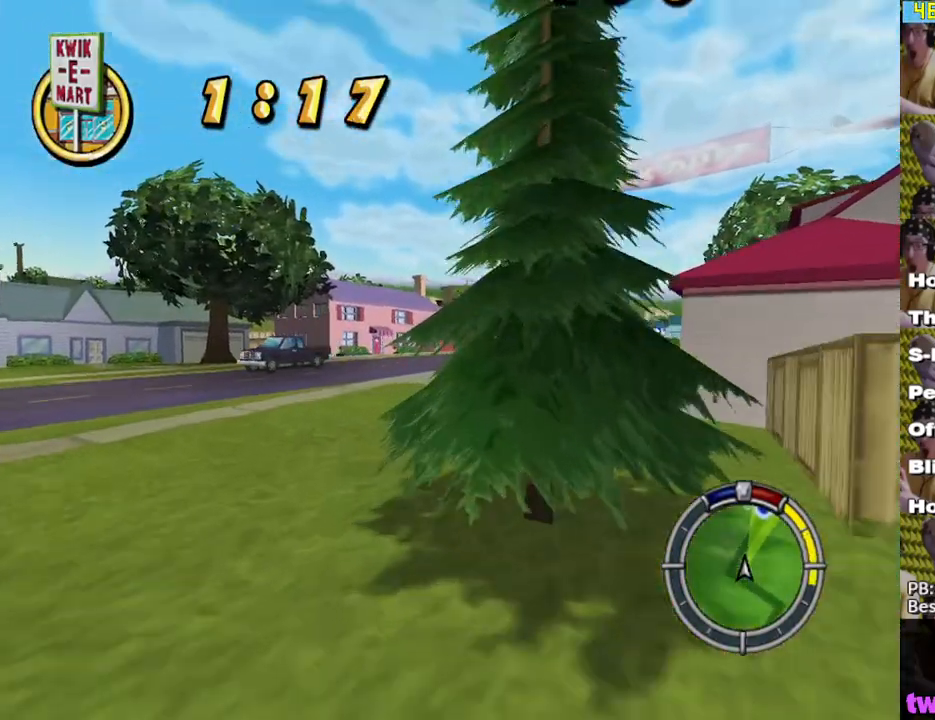
{"buttons": ["X"], "left_stick": "center", "right_stick": "center", "events": [[200, "left_stick", "center"], [367, "left_stick", "down-right"], [483, "left_stick", "center"]]}
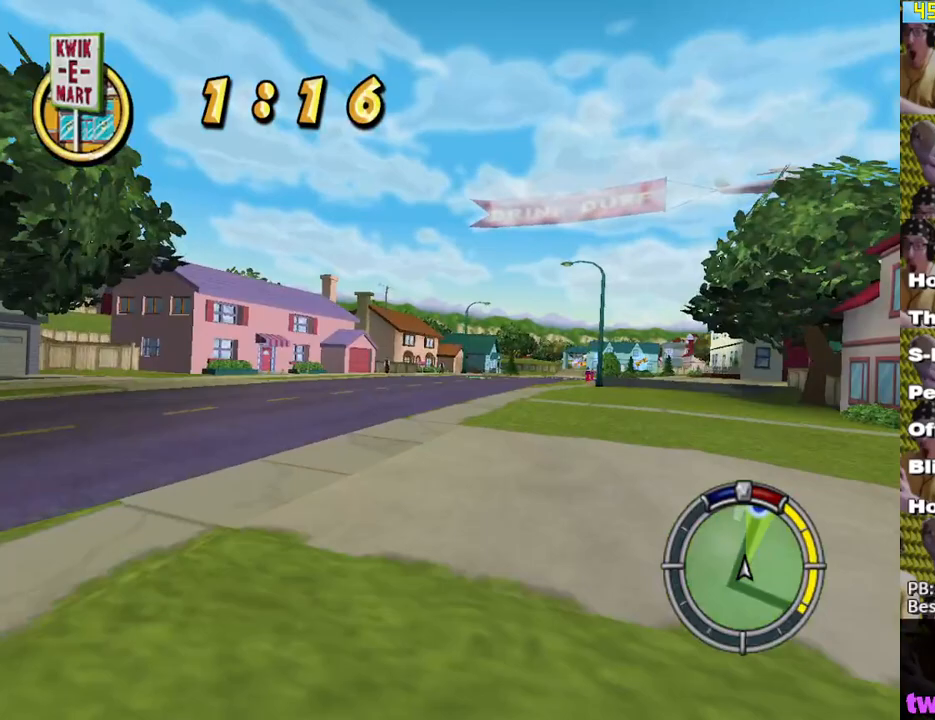
{"buttons": ["X"], "left_stick": "right", "right_stick": "center", "events": [[100, "left_stick", "down-right"], [200, "left_stick", "center"], [417, "left_stick", "right"]]}
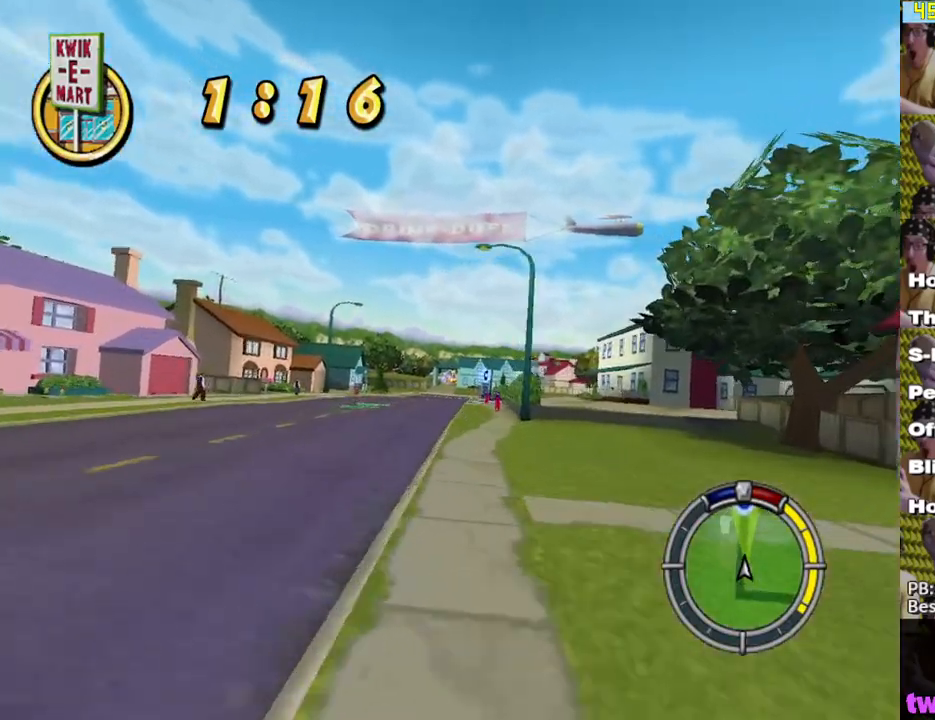
{"buttons": ["X"], "left_stick": "center", "right_stick": "center", "events": [[17, "left_stick", "center"], [267, "left_stick", "left"], [417, "left_stick", "center"]]}
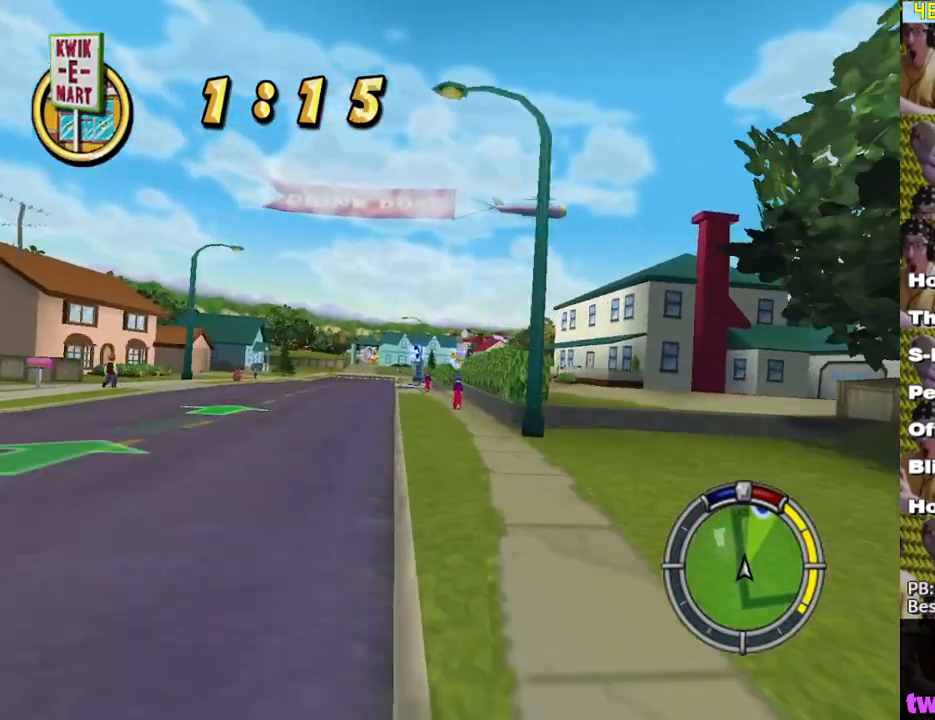
{"buttons": ["X"], "left_stick": "center", "right_stick": "center", "events": []}
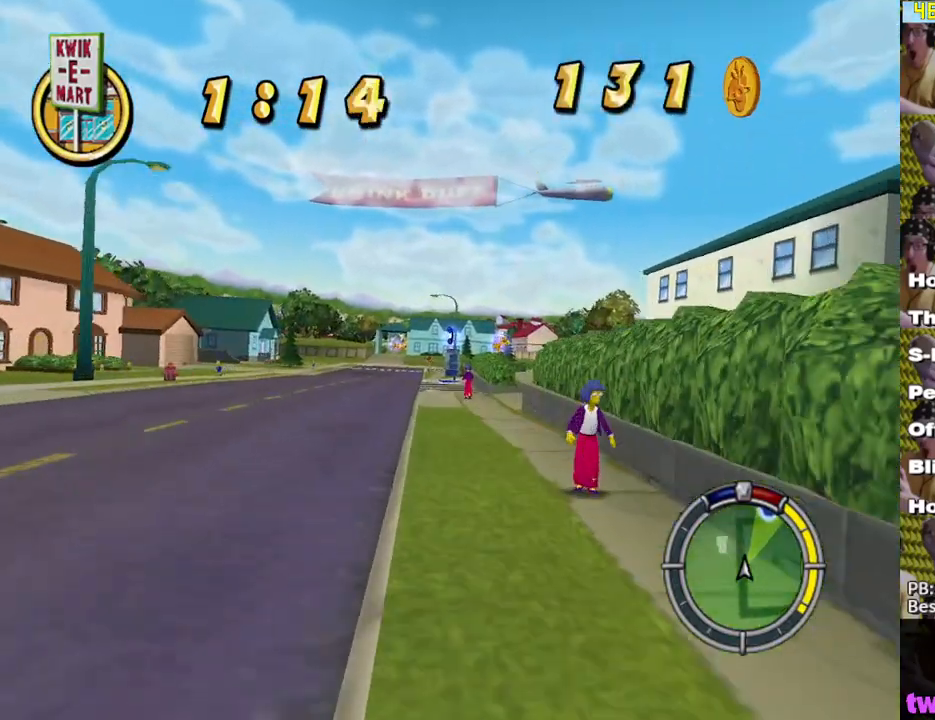
{"buttons": ["X"], "left_stick": "center", "right_stick": "center", "events": [[100, "right_stick", "down"], [267, "left_stick", "right"], [300, "right_stick", "center"], [367, "left_stick", "center"]]}
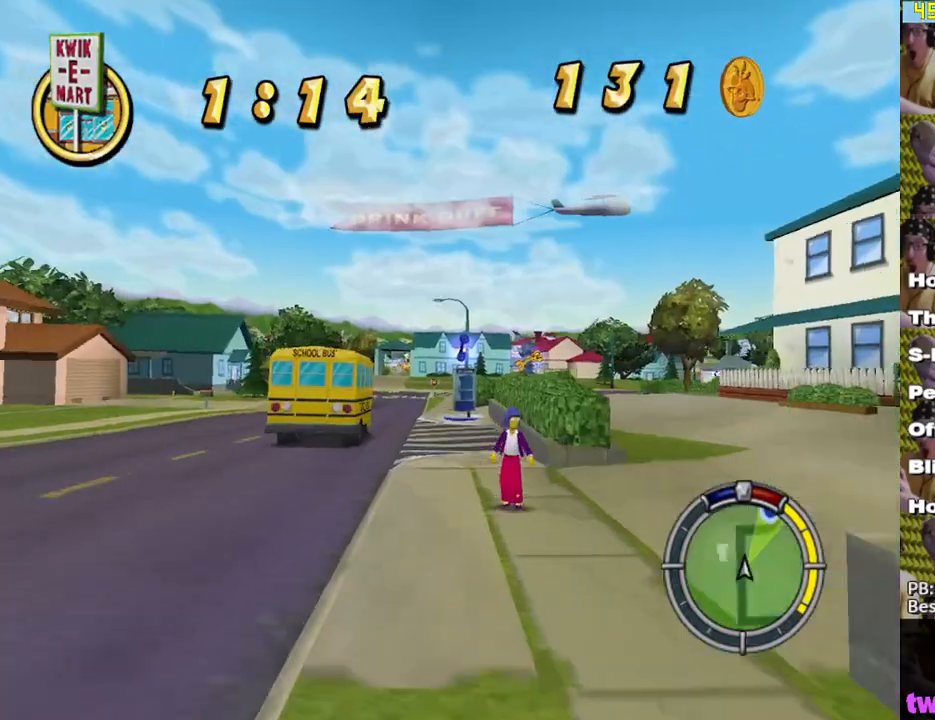
{"buttons": ["X"], "left_stick": "left", "right_stick": "center", "events": [[133, "left_stick", "left"]]}
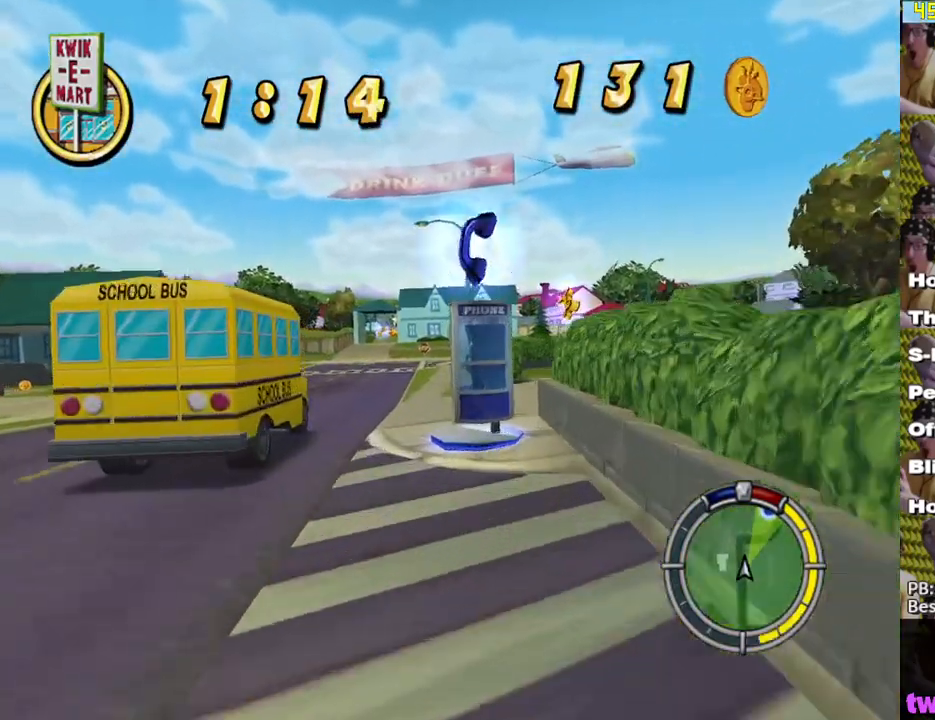
{"buttons": ["X"], "left_stick": "left", "right_stick": "center", "events": [[33, "left_stick", "center"], [383, "left_stick", "left"]]}